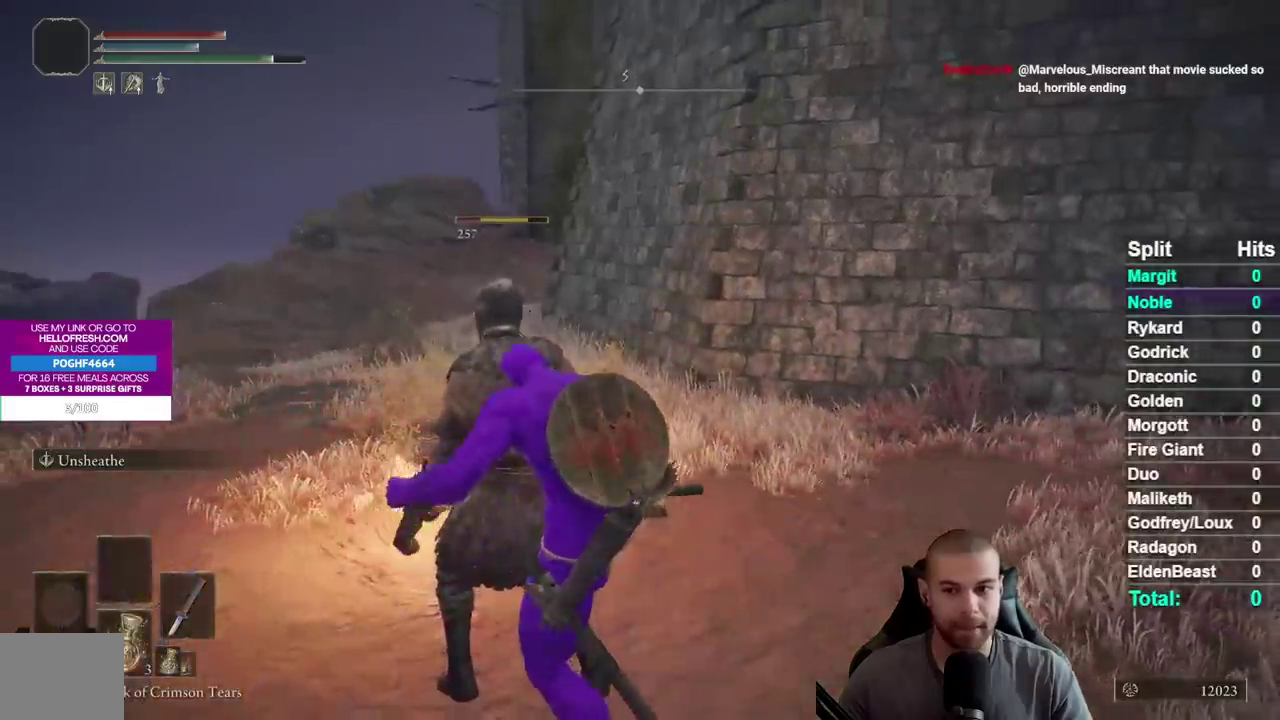
Gameplay with a controller (Xbox layout); each line is a JSON object with the inputs held at the frame after it. "button_events" lists button changes between this image and that frame as [ms after this image, input, new state], when the widget could be followed in between (sticks are given only as held states). Not read: L2 R1 R2.
{"buttons": [], "left_stick": "up", "right_stick": "center", "button_events": [[150, "L1", "up"]]}
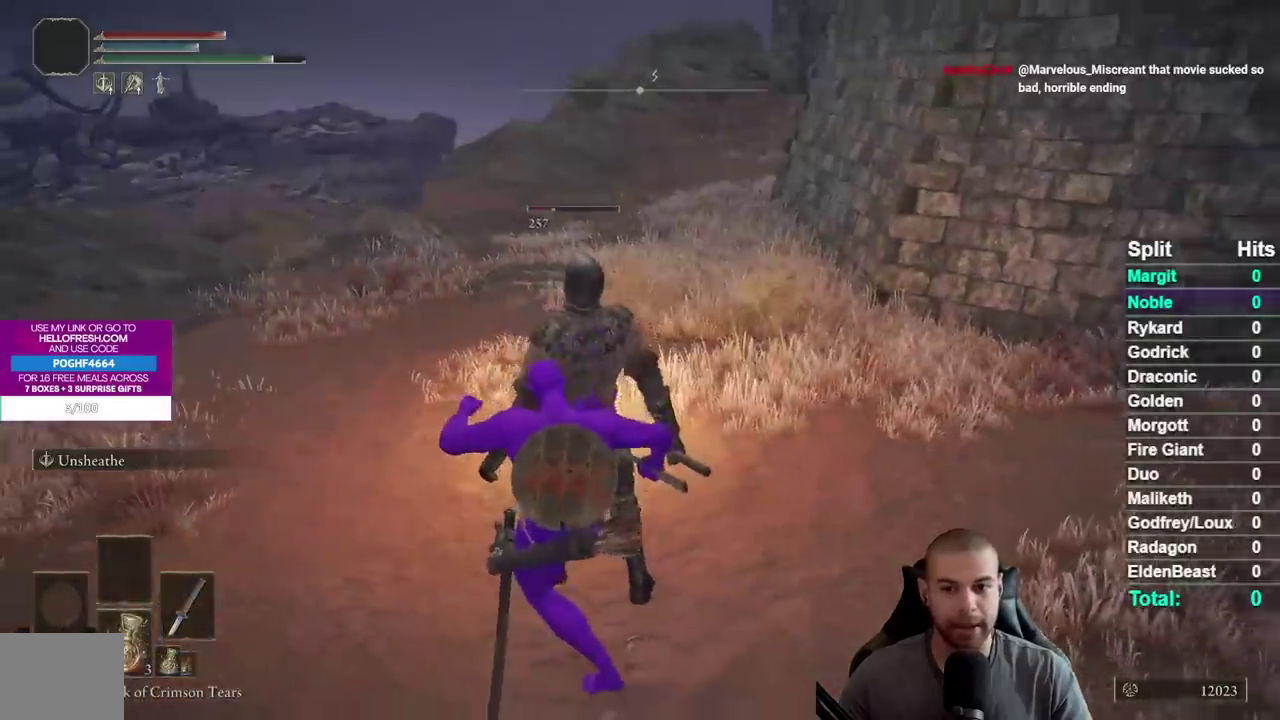
{"buttons": ["L1", "R3"], "left_stick": "down-right", "right_stick": "center"}
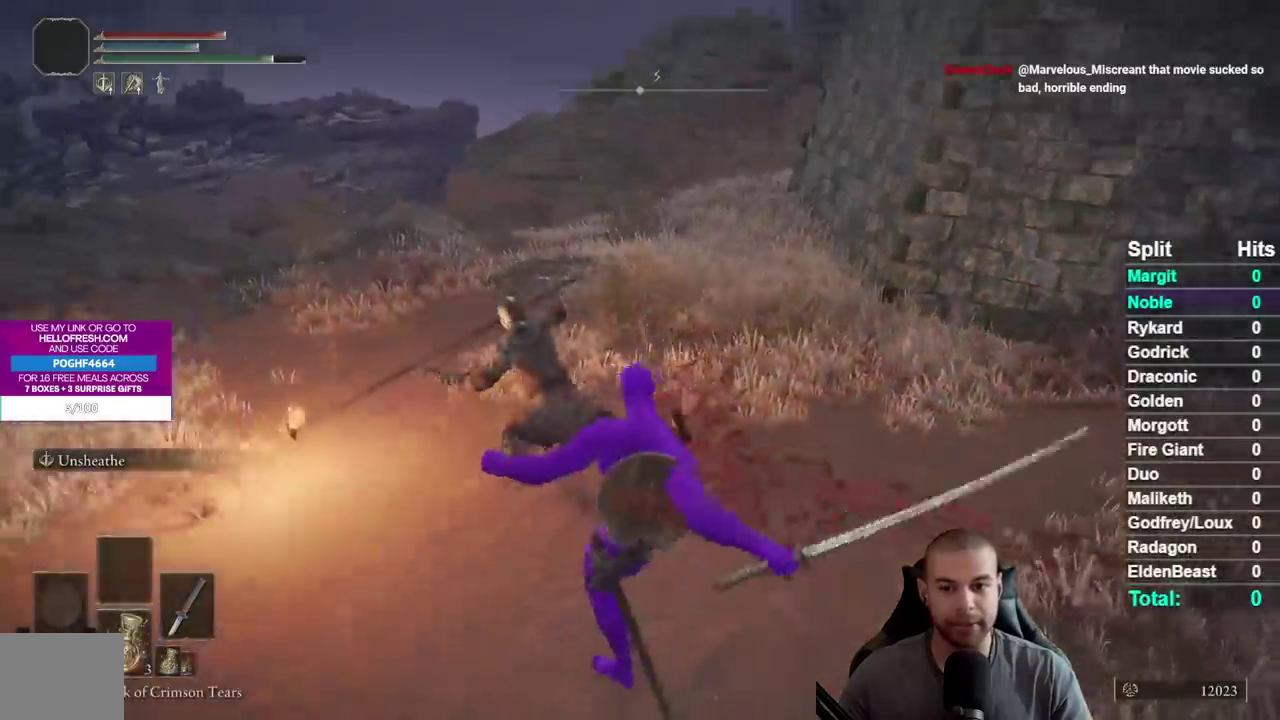
{"buttons": [], "left_stick": "center", "right_stick": "center"}
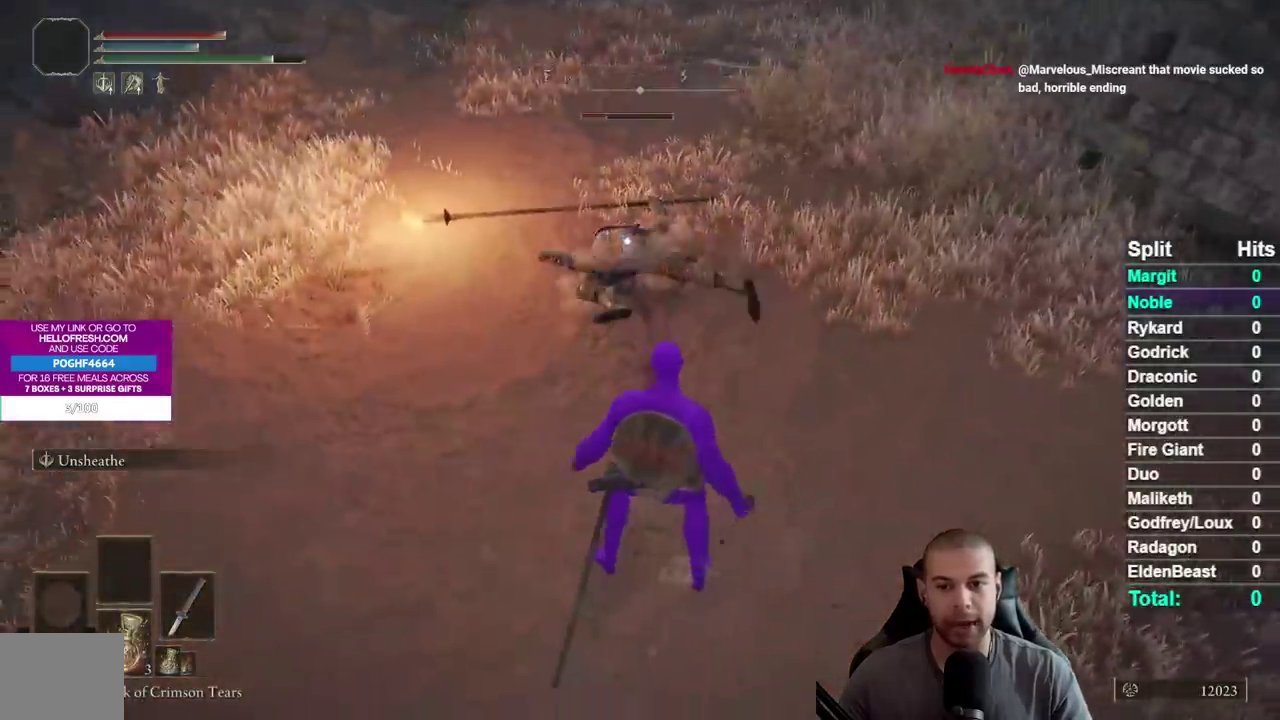
{"buttons": [], "left_stick": "right", "right_stick": "center"}